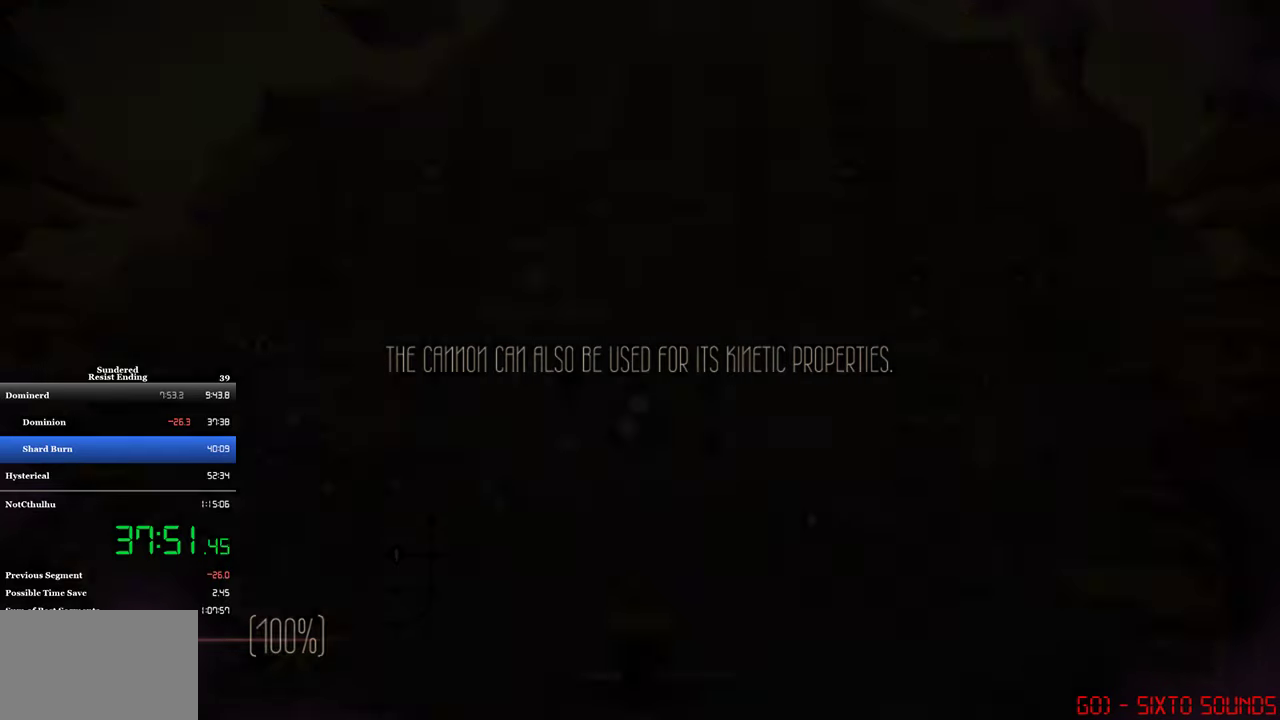
Gameplay with a controller (PlayStation layout); each line is a JSON object with the inputs held at the frame after it. "events" lists button and stick changes between this image and that frame as [ms after this image, input, new state], when the widget could be followed in between. Not read: R3 right_stick.
{"buttons": ["CROSS"], "left_stick": "center", "events": [[400, "DPAD_UP", "down"], [467, "CROSS", "down"], [467, "DPAD_UP", "up"]]}
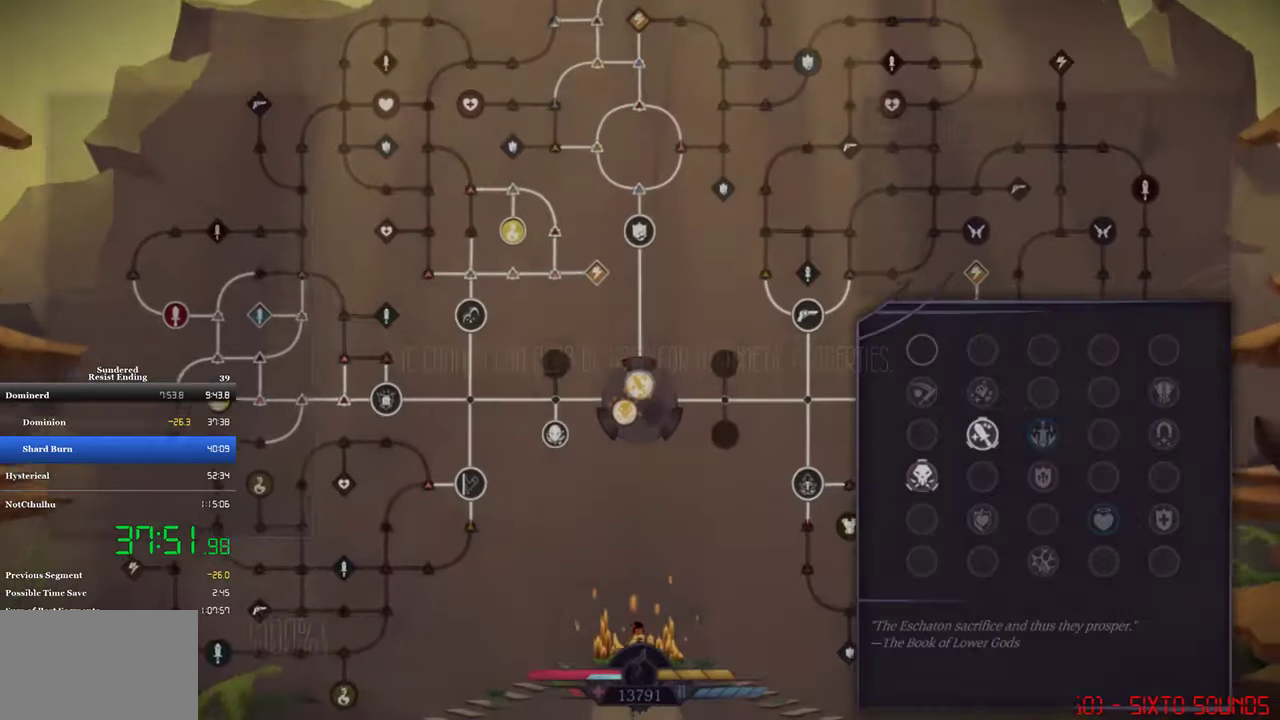
{"buttons": ["CIRCLE"], "left_stick": "center", "events": [[67, "CROSS", "up"], [333, "CIRCLE", "down"], [400, "CIRCLE", "up"], [500, "CIRCLE", "down"]]}
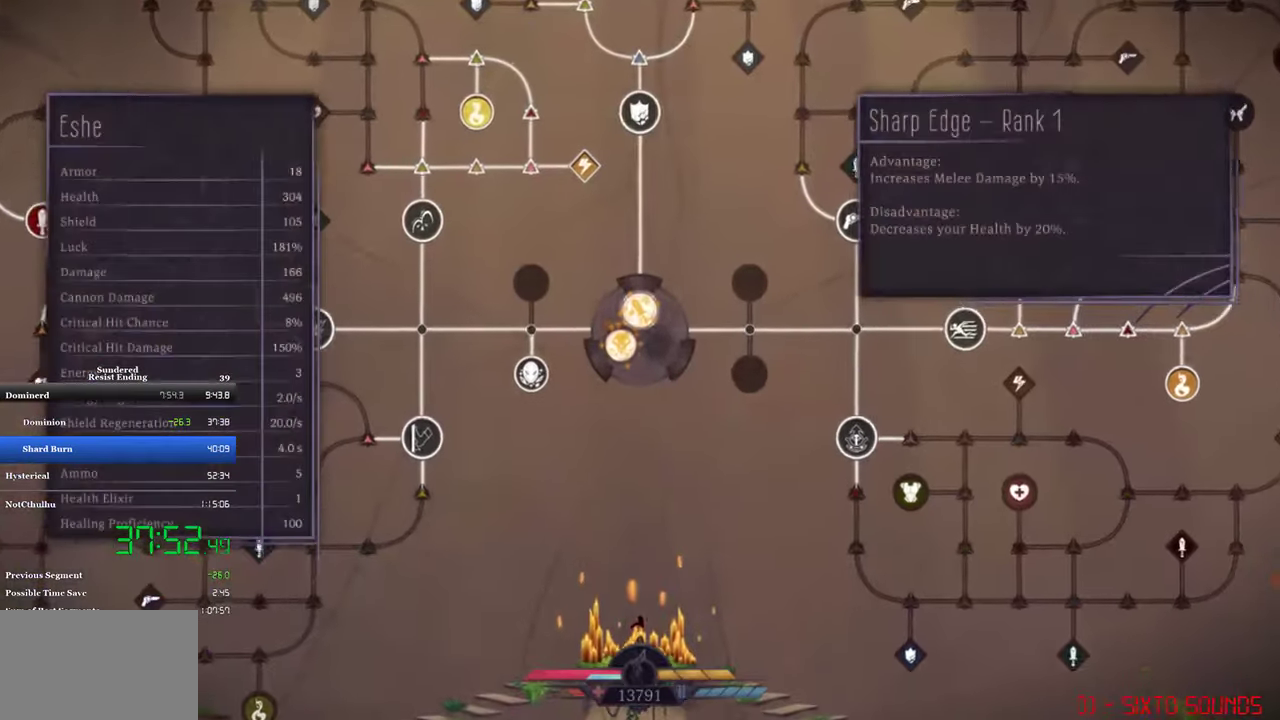
{"buttons": [], "left_stick": "center", "events": [[100, "CIRCLE", "up"]]}
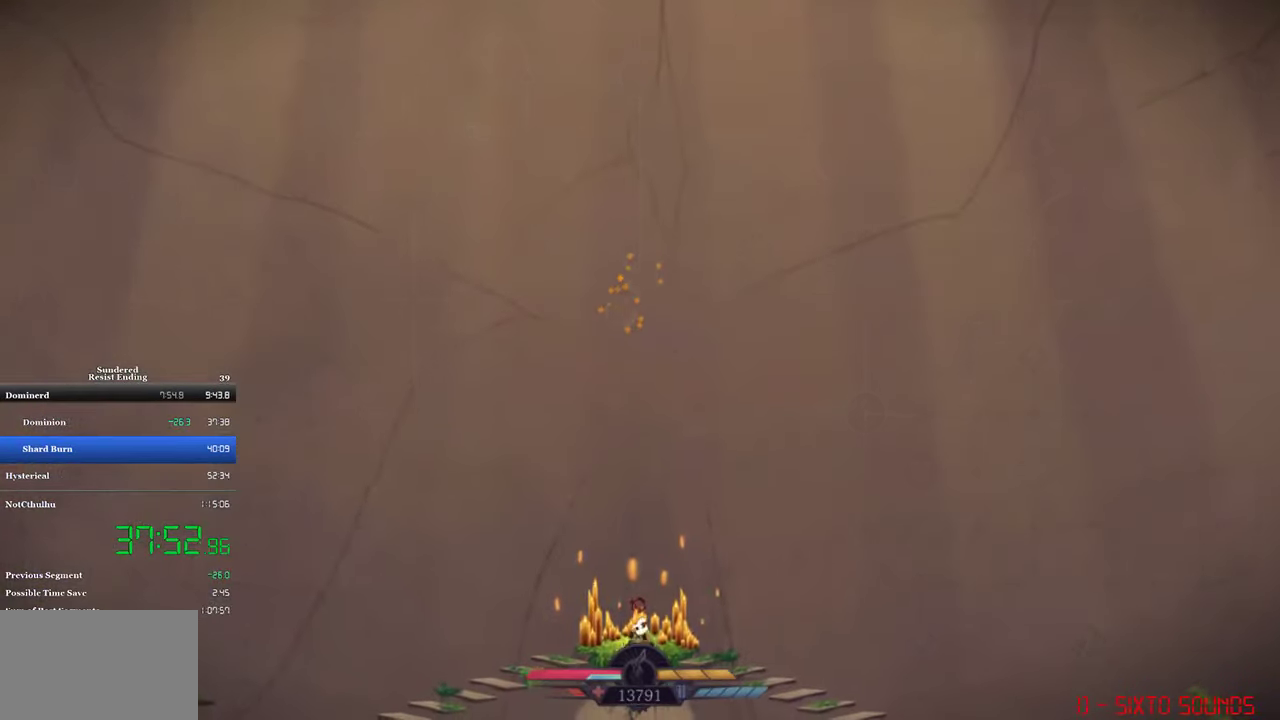
{"buttons": [], "left_stick": "center", "events": []}
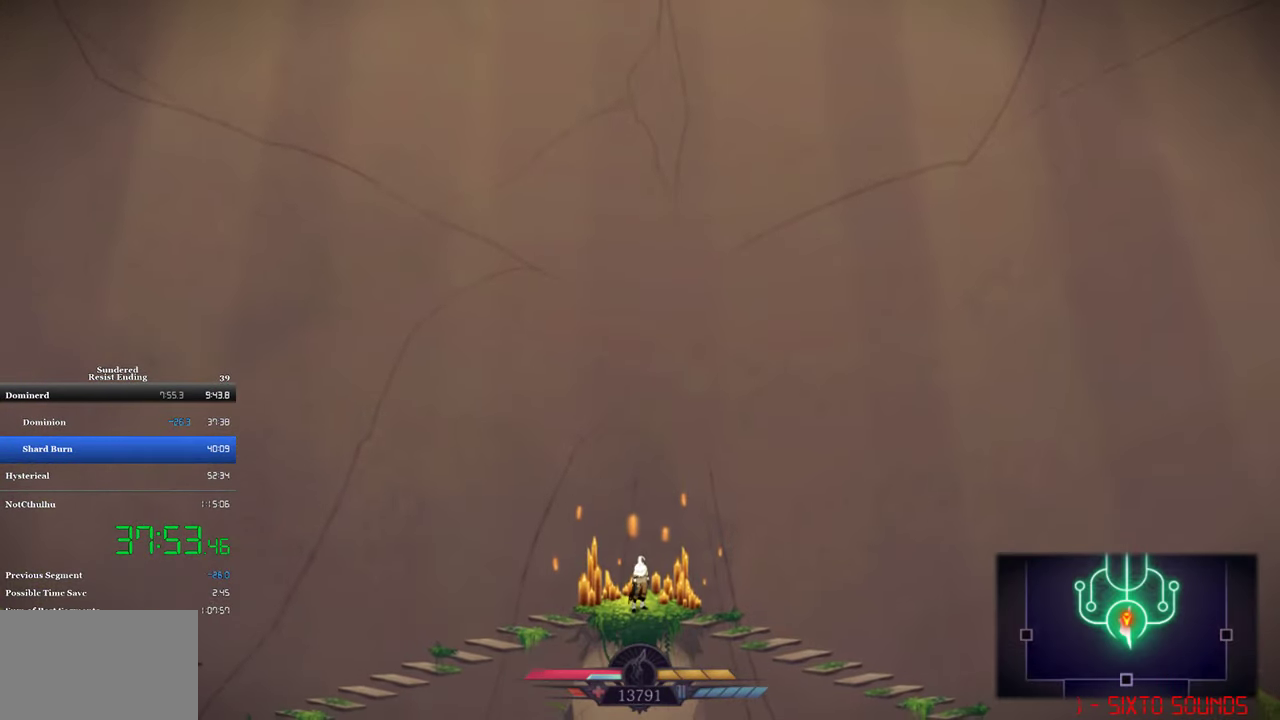
{"buttons": [], "left_stick": "center", "events": [[217, "L1", "down"], [283, "L1", "up"]]}
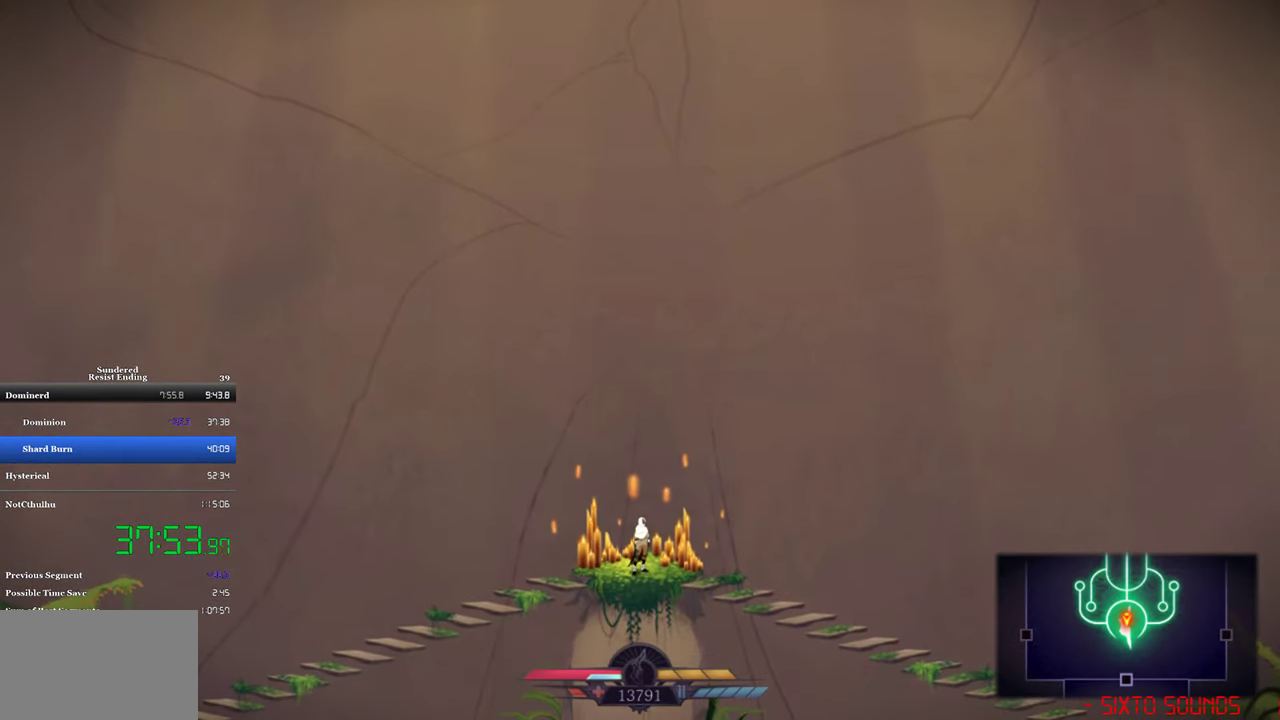
{"buttons": ["CROSS", "DPAD_DOWN"], "left_stick": "center", "events": [[67, "DPAD_DOWN", "down"], [83, "CROSS", "down"]]}
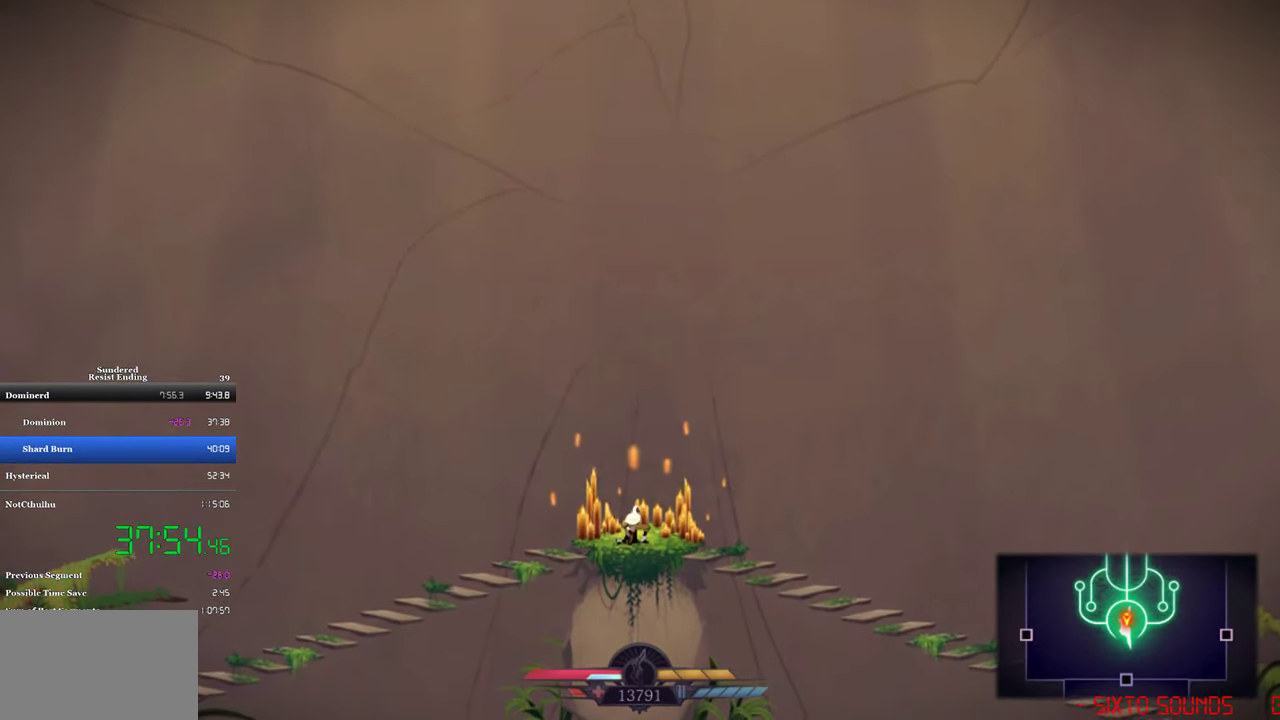
{"buttons": ["CROSS", "DPAD_DOWN"], "left_stick": "center", "events": []}
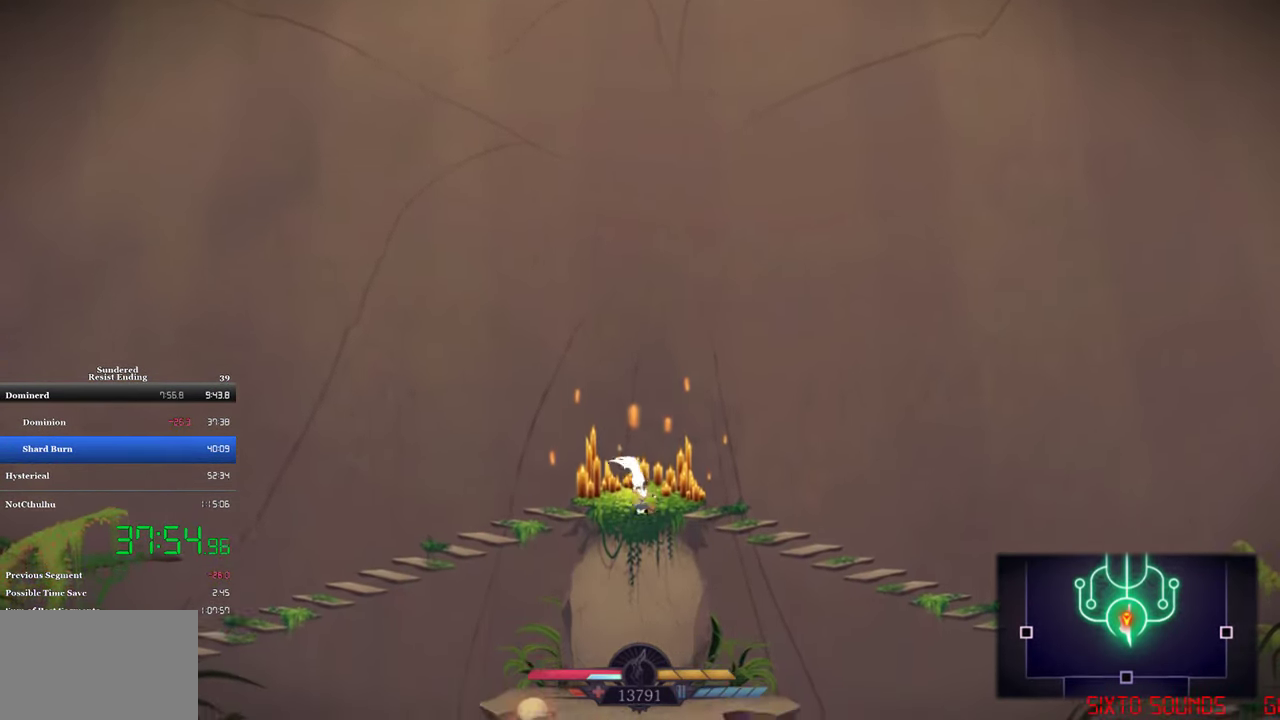
{"buttons": ["CROSS", "SQUARE", "DPAD_DOWN"], "left_stick": "center", "events": [[150, "SQUARE", "down"]]}
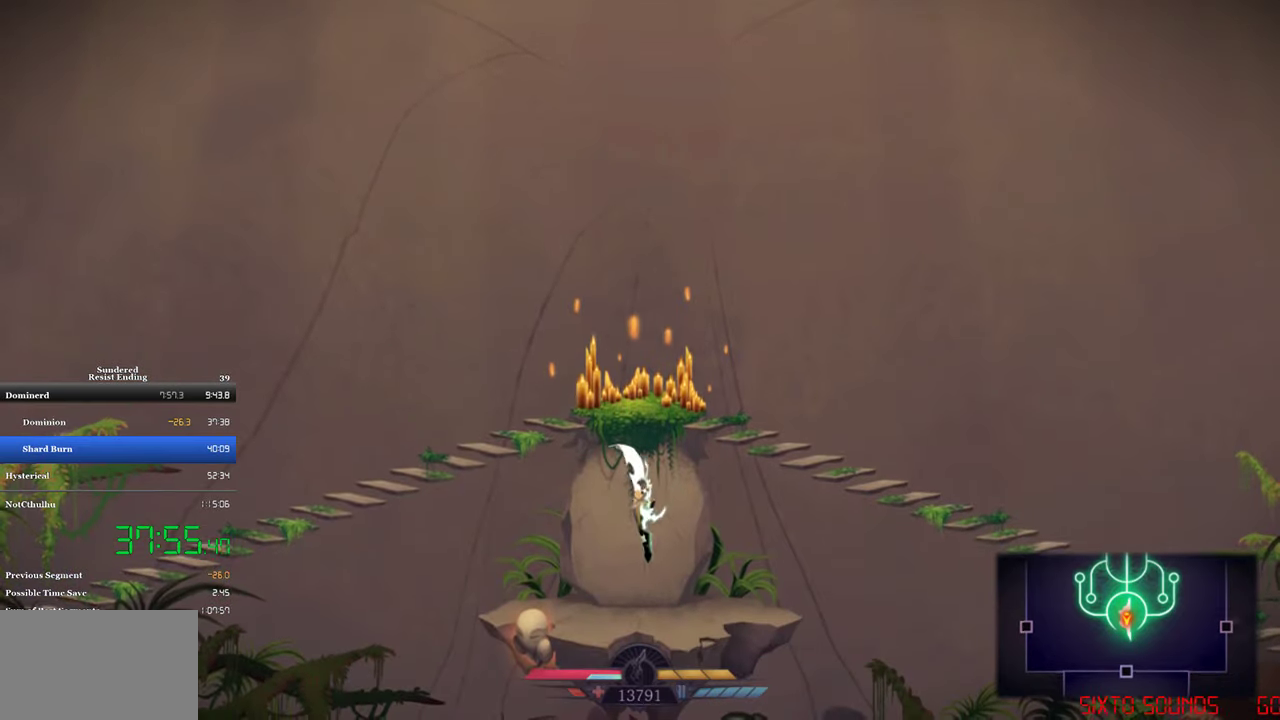
{"buttons": ["CROSS", "SQUARE", "DPAD_DOWN"], "left_stick": "center", "events": []}
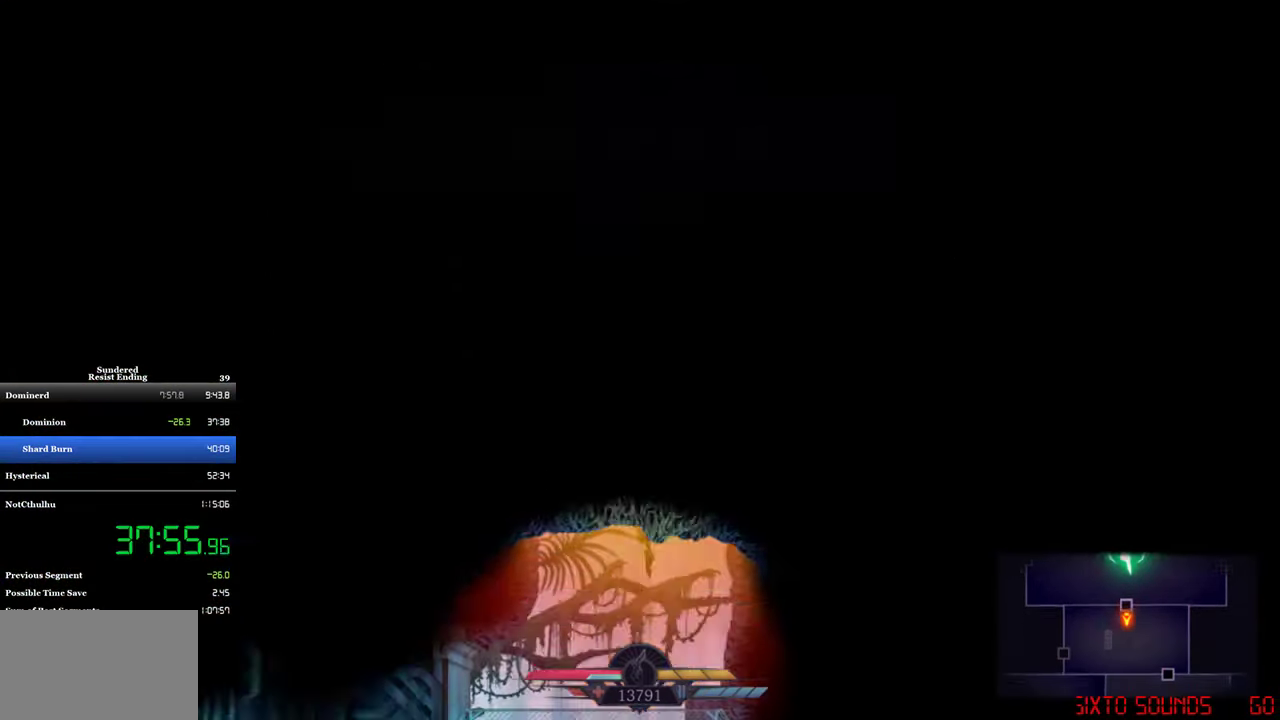
{"buttons": ["DPAD_LEFT"], "left_stick": "center", "events": [[100, "DPAD_LEFT", "down"], [100, "SQUARE", "up"], [134, "DPAD_DOWN", "up"], [150, "CROSS", "up"], [200, "CIRCLE", "down"], [367, "CIRCLE", "up"]]}
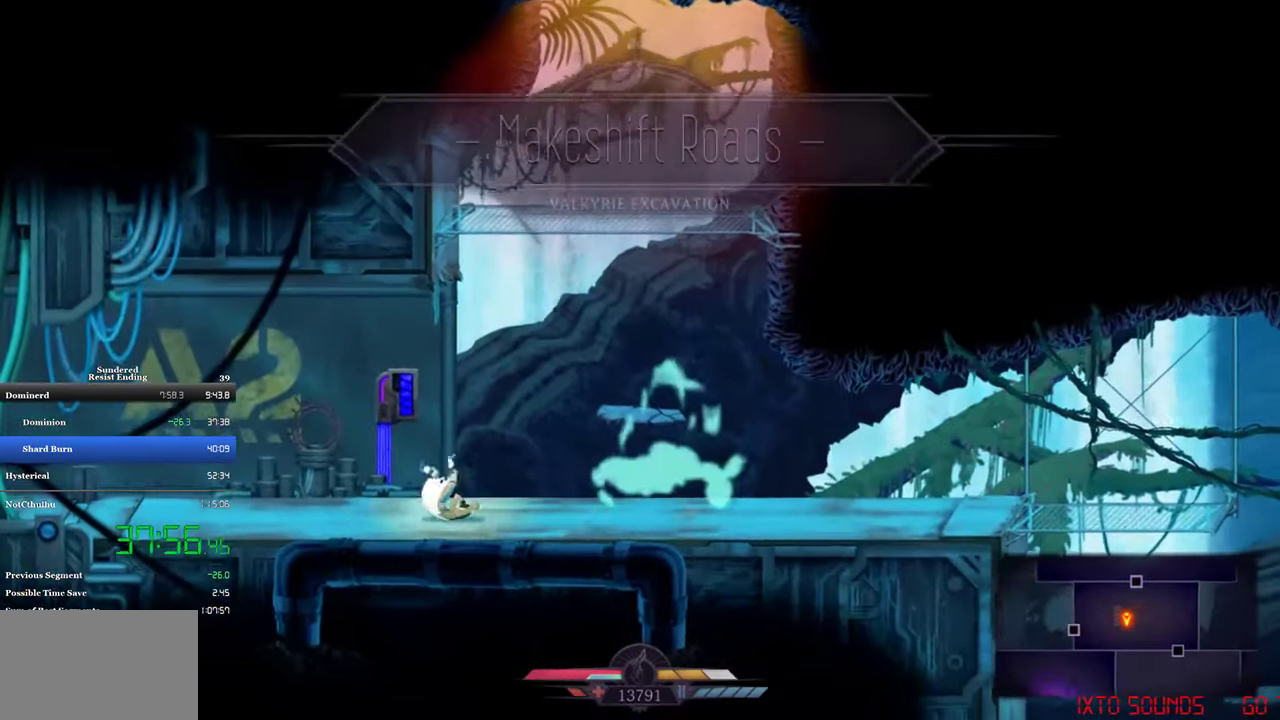
{"buttons": ["DPAD_LEFT"], "left_stick": "center", "events": [[100, "CIRCLE", "down"], [300, "CIRCLE", "up"]]}
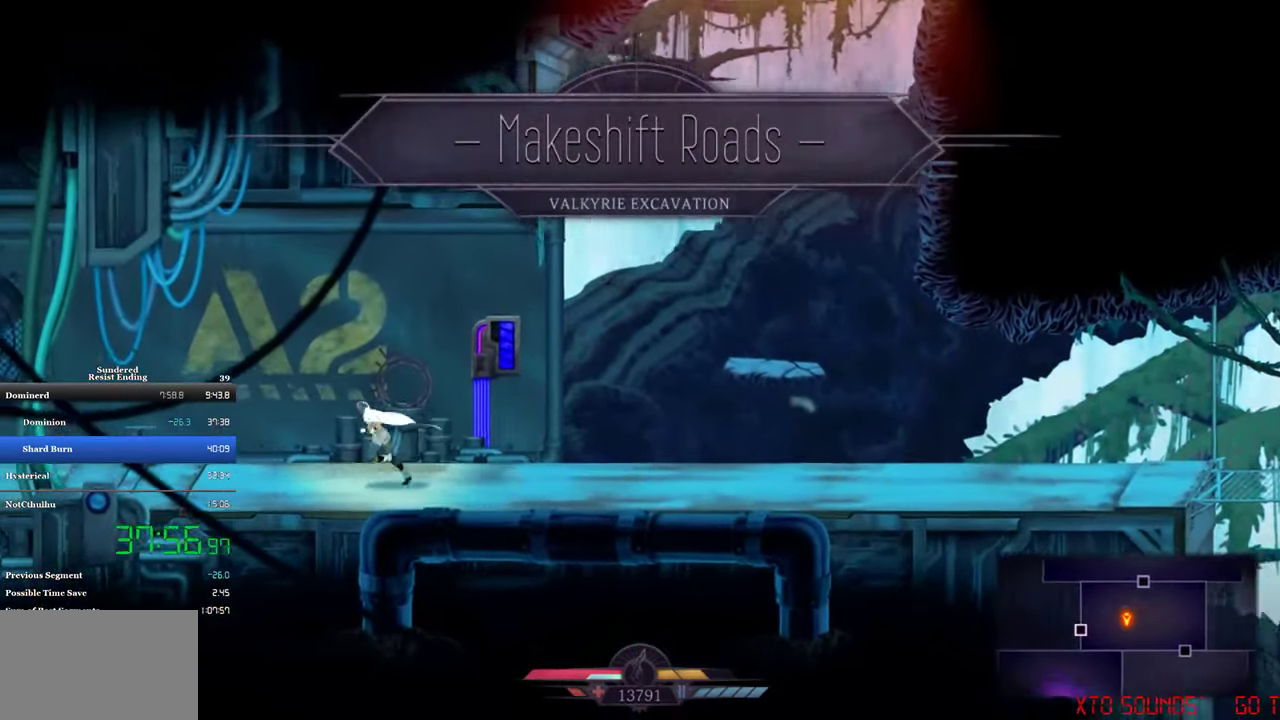
{"buttons": [], "left_stick": "center", "events": [[34, "DPAD_LEFT", "up"], [117, "DPAD_LEFT", "down"], [200, "CIRCLE", "down"], [367, "CIRCLE", "up"], [450, "DPAD_LEFT", "up"]]}
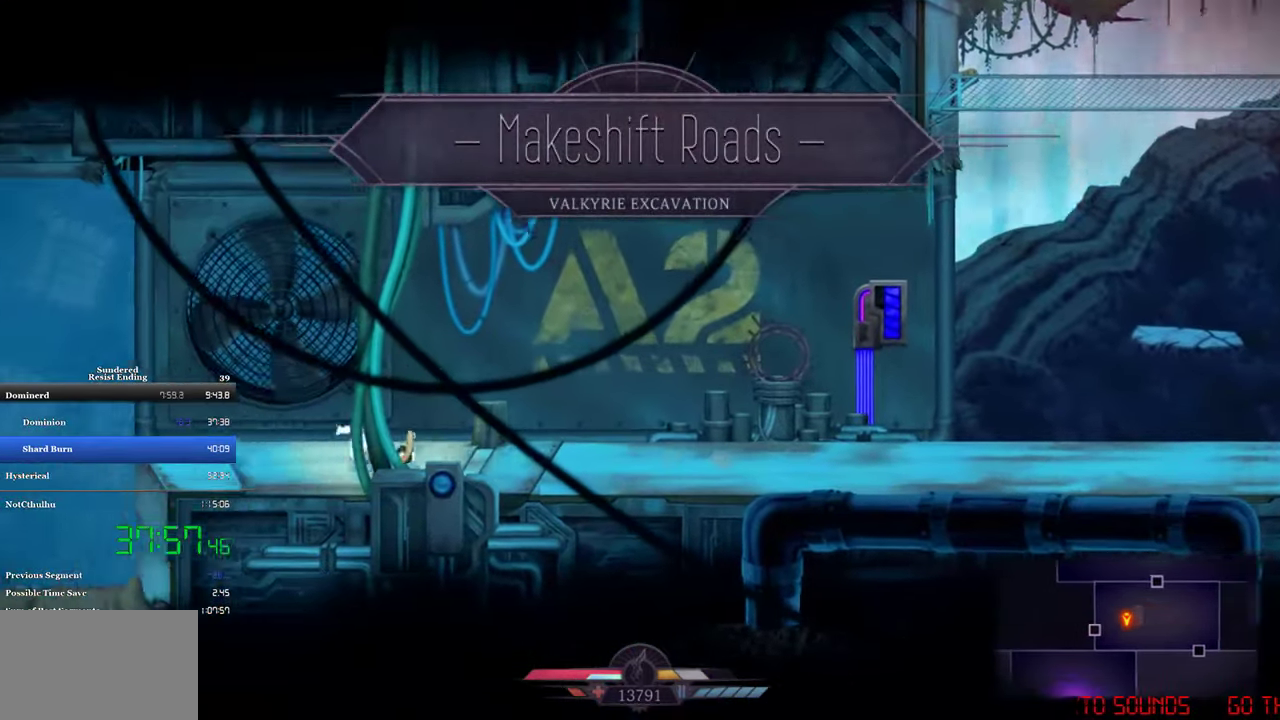
{"buttons": ["SQUARE", "DPAD_LEFT"], "left_stick": "center", "events": [[167, "DPAD_LEFT", "down"], [200, "SQUARE", "down"]]}
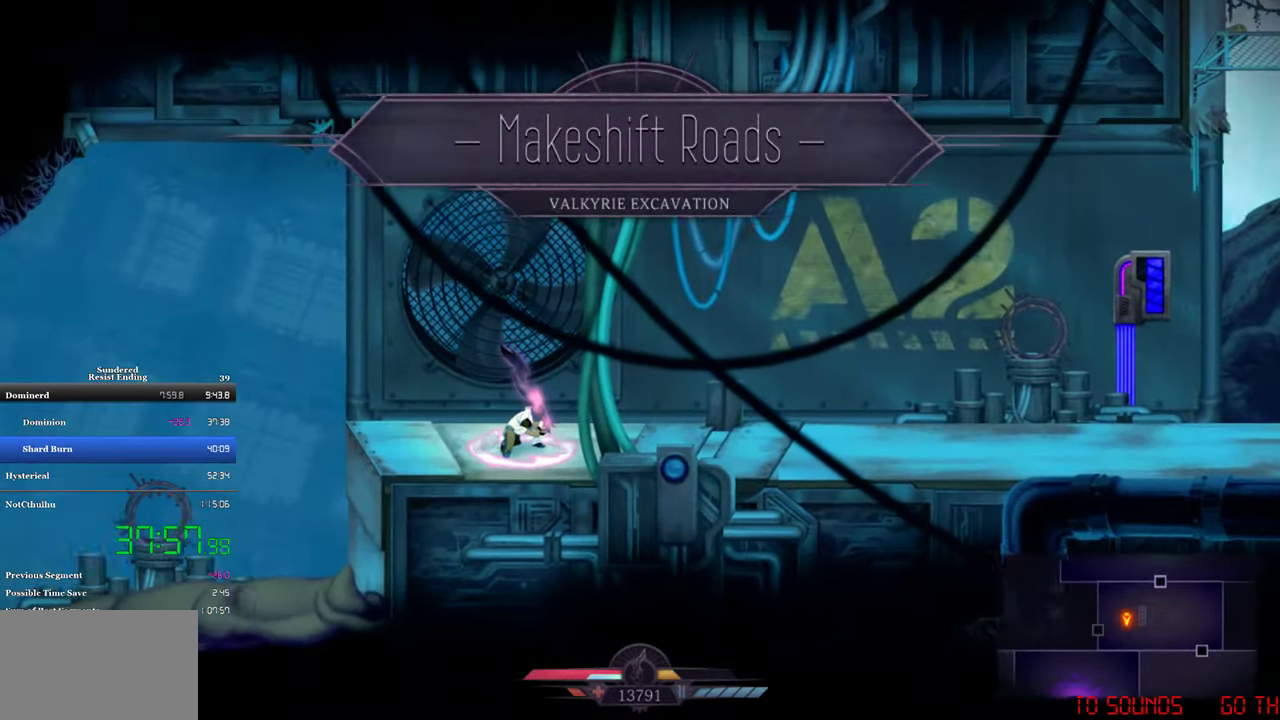
{"buttons": ["DPAD_LEFT"], "left_stick": "center", "events": [[50, "SQUARE", "up"], [84, "CIRCLE", "down"], [234, "CIRCLE", "up"]]}
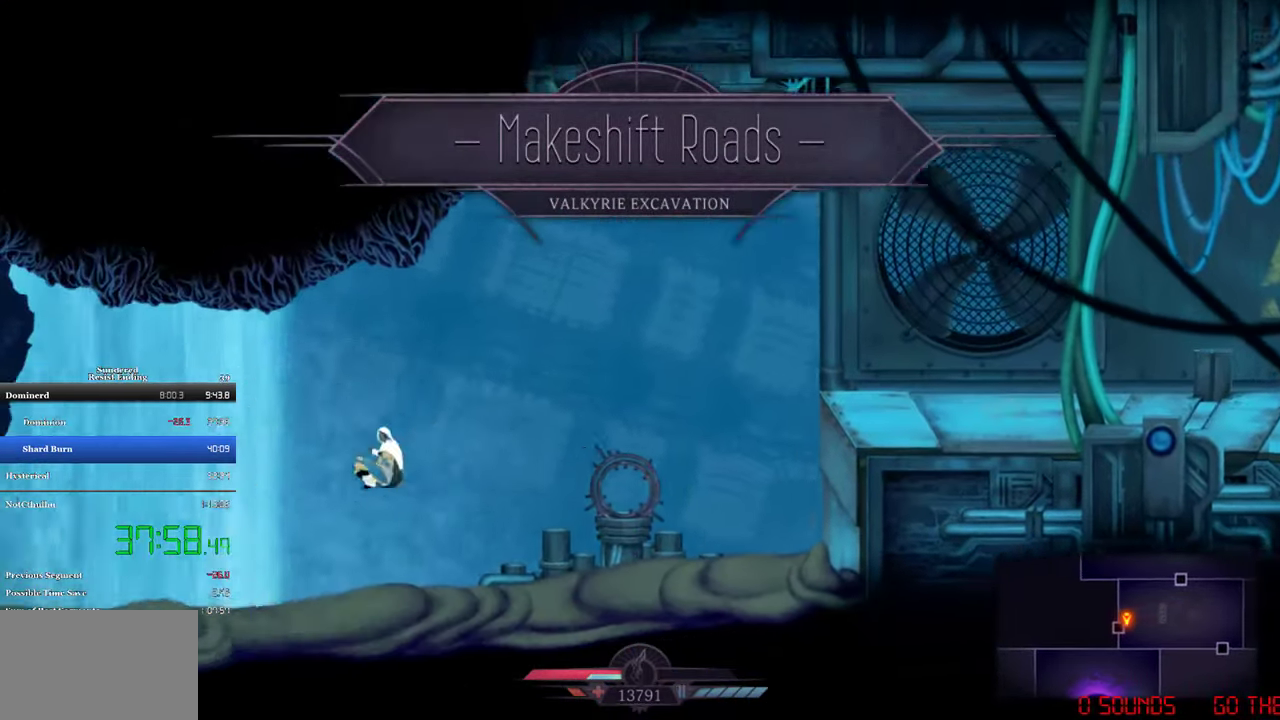
{"buttons": ["CROSS", "DPAD_LEFT"], "left_stick": "center", "events": [[134, "CROSS", "down"]]}
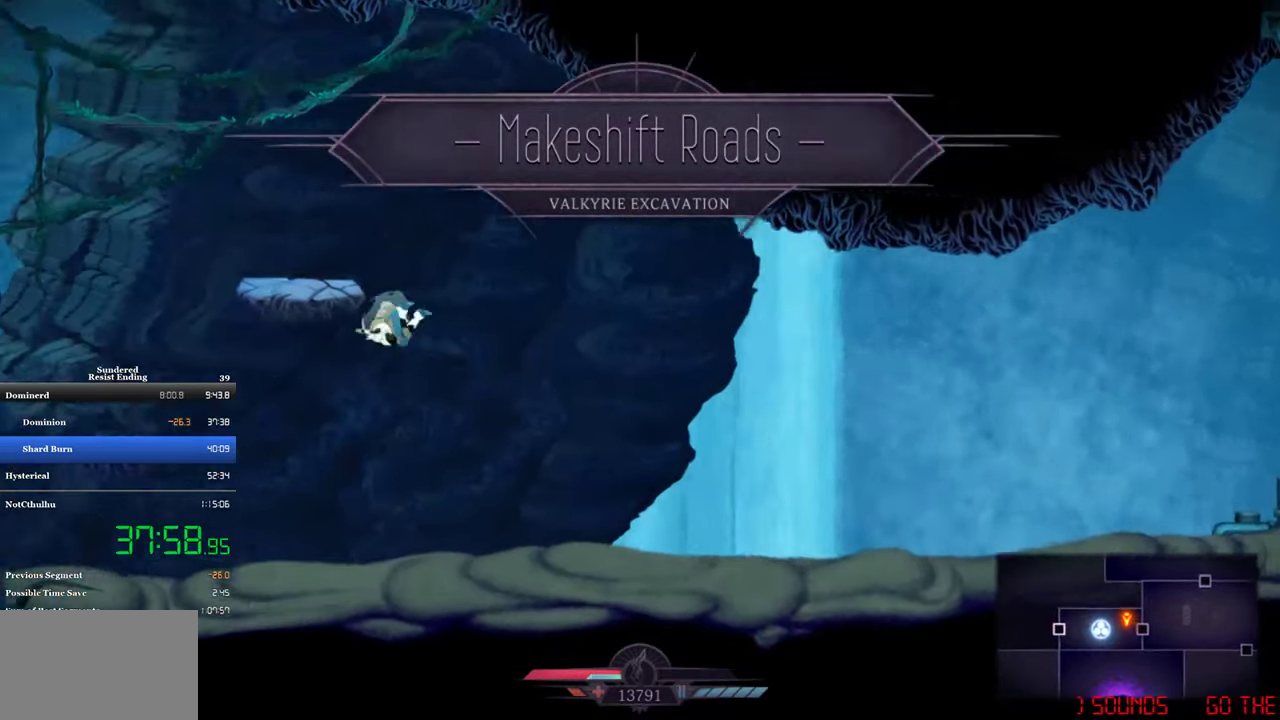
{"buttons": ["DPAD_LEFT"], "left_stick": "center", "events": [[350, "CROSS", "up"]]}
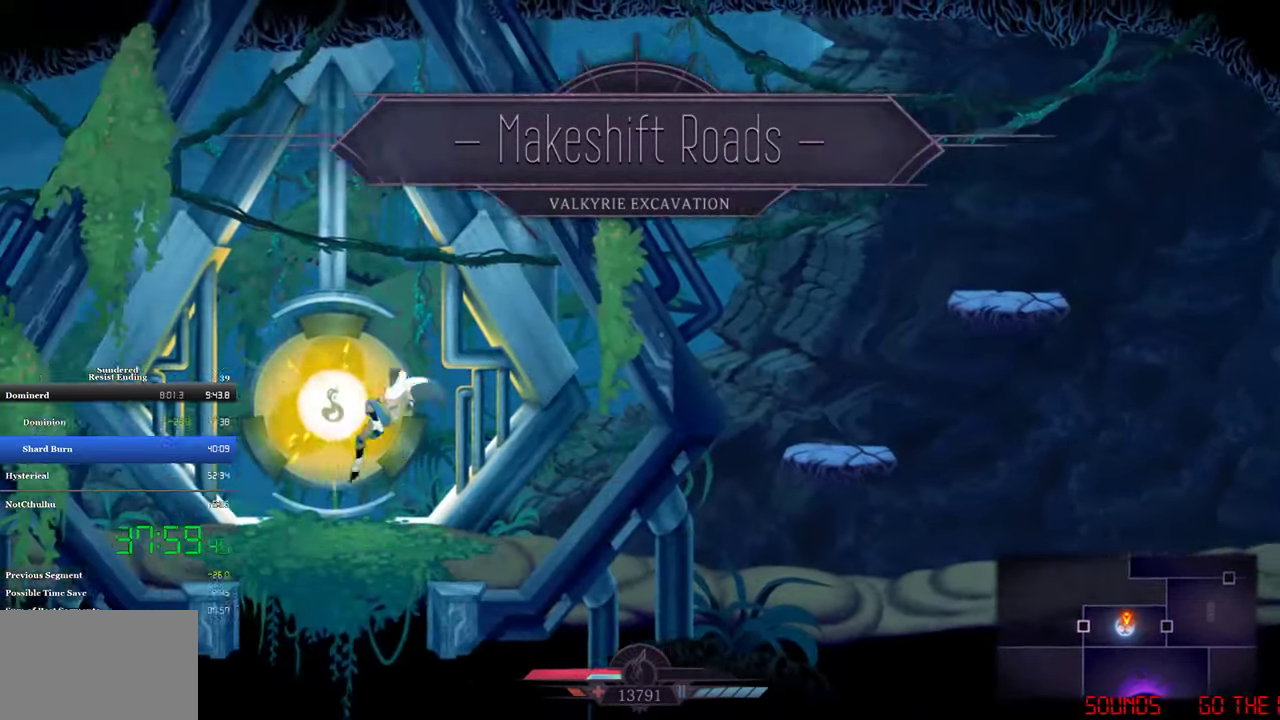
{"buttons": ["L1", "DPAD_LEFT"], "left_stick": "center", "events": [[167, "SQUARE", "down"], [300, "SQUARE", "up"], [500, "L1", "down"]]}
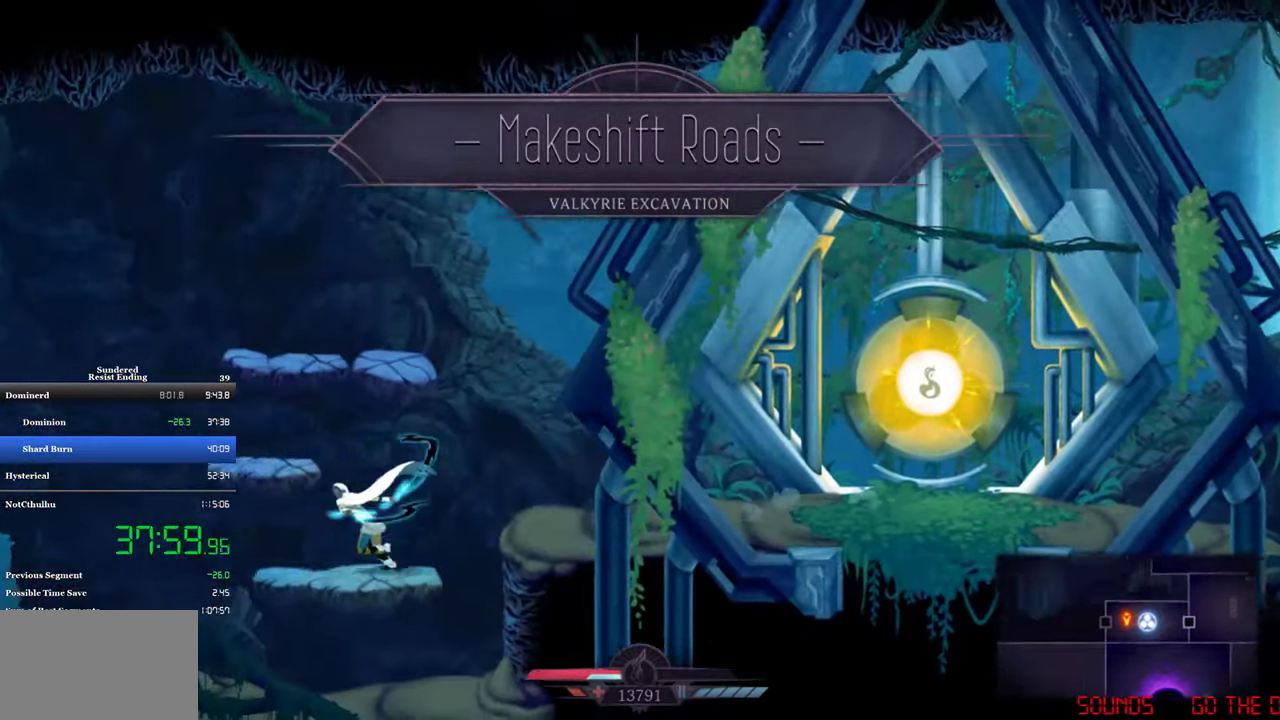
{"buttons": ["CROSS", "L1", "DPAD_LEFT"], "left_stick": "center", "events": [[233, "CROSS", "down"]]}
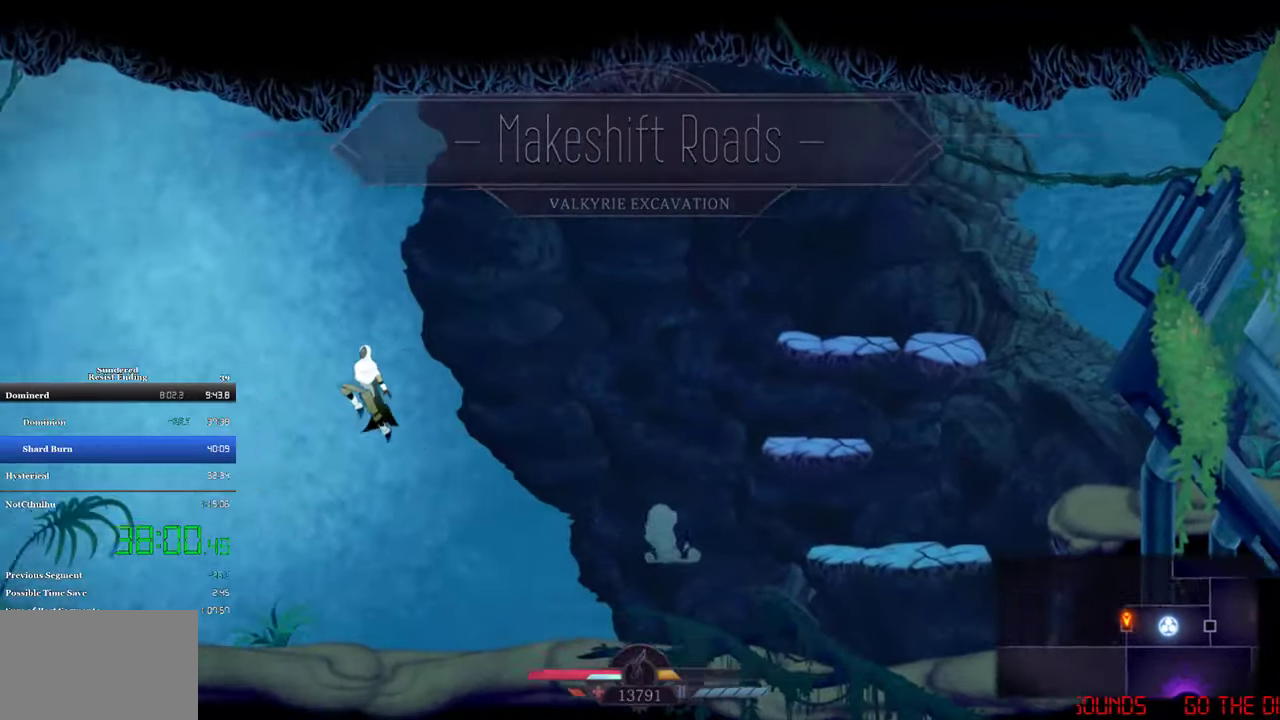
{"buttons": ["DPAD_LEFT"], "left_stick": "center", "events": [[216, "L1", "up"], [333, "CROSS", "up"]]}
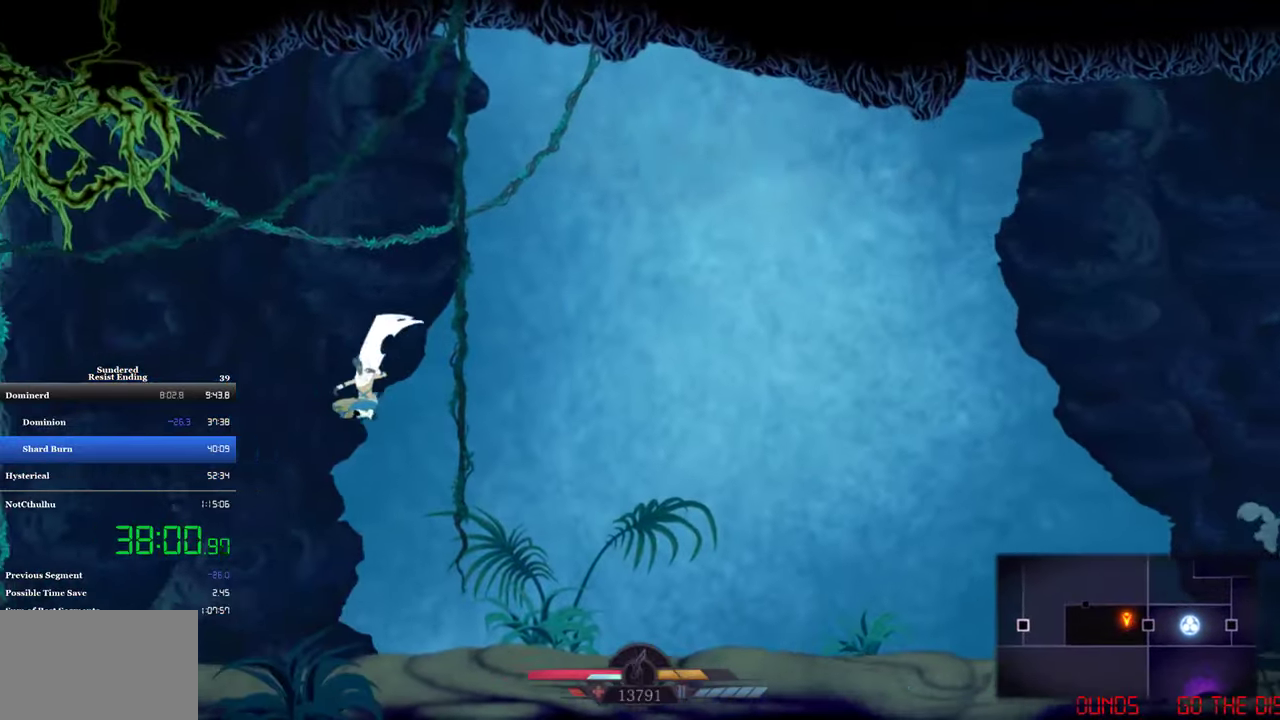
{"buttons": ["CROSS", "DPAD_LEFT"], "left_stick": "center", "events": [[233, "CROSS", "down"]]}
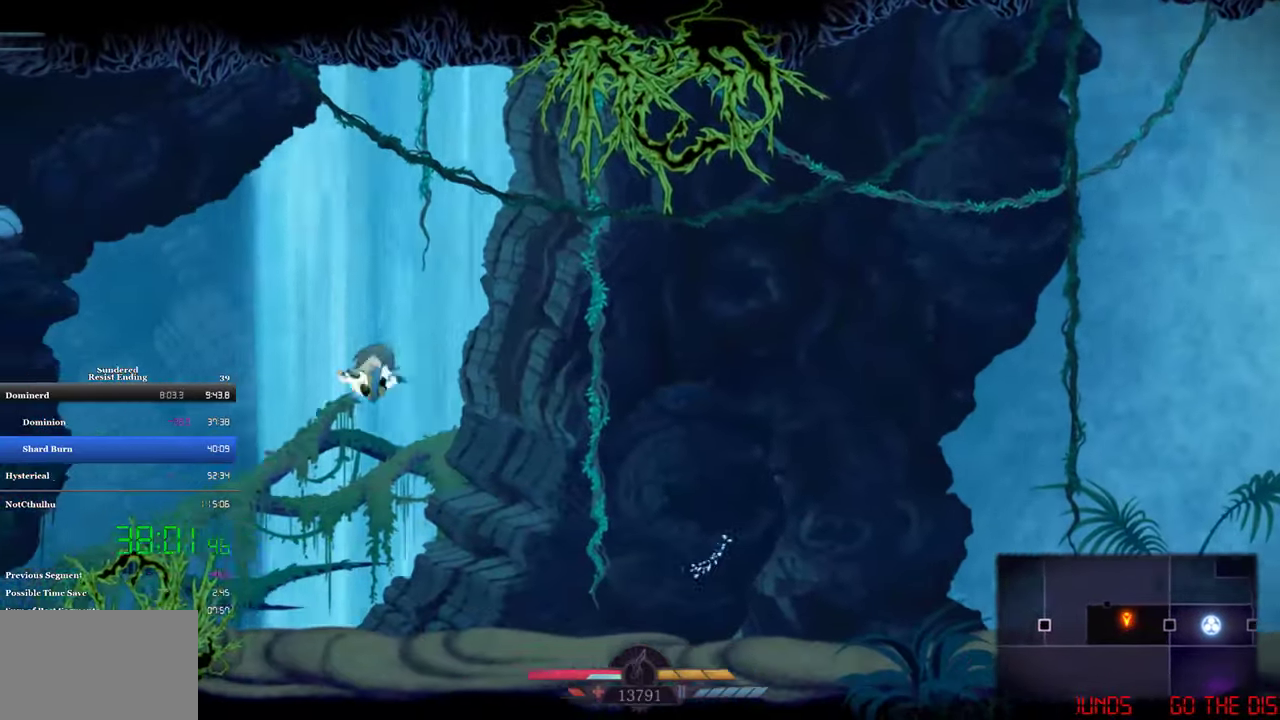
{"buttons": ["DPAD_LEFT"], "left_stick": "center", "events": [[466, "CROSS", "up"]]}
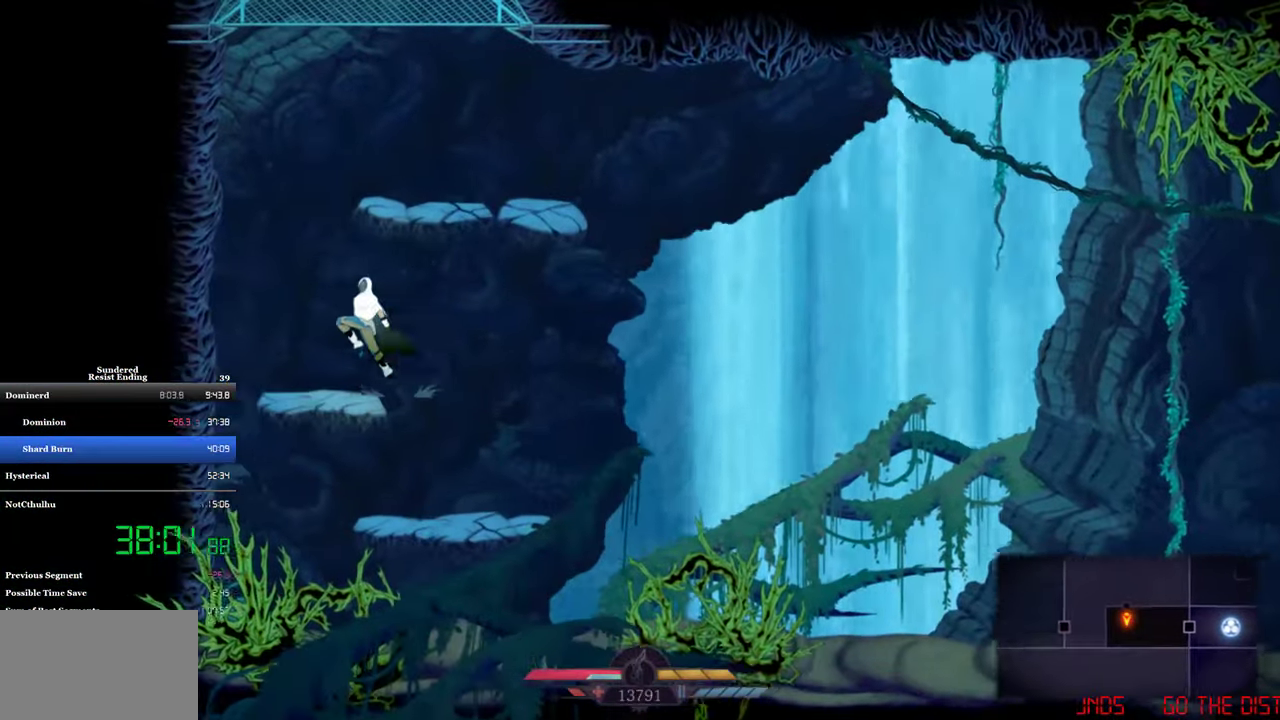
{"buttons": ["DPAD_LEFT"], "left_stick": "center", "events": [[216, "CROSS", "down"], [483, "CROSS", "up"]]}
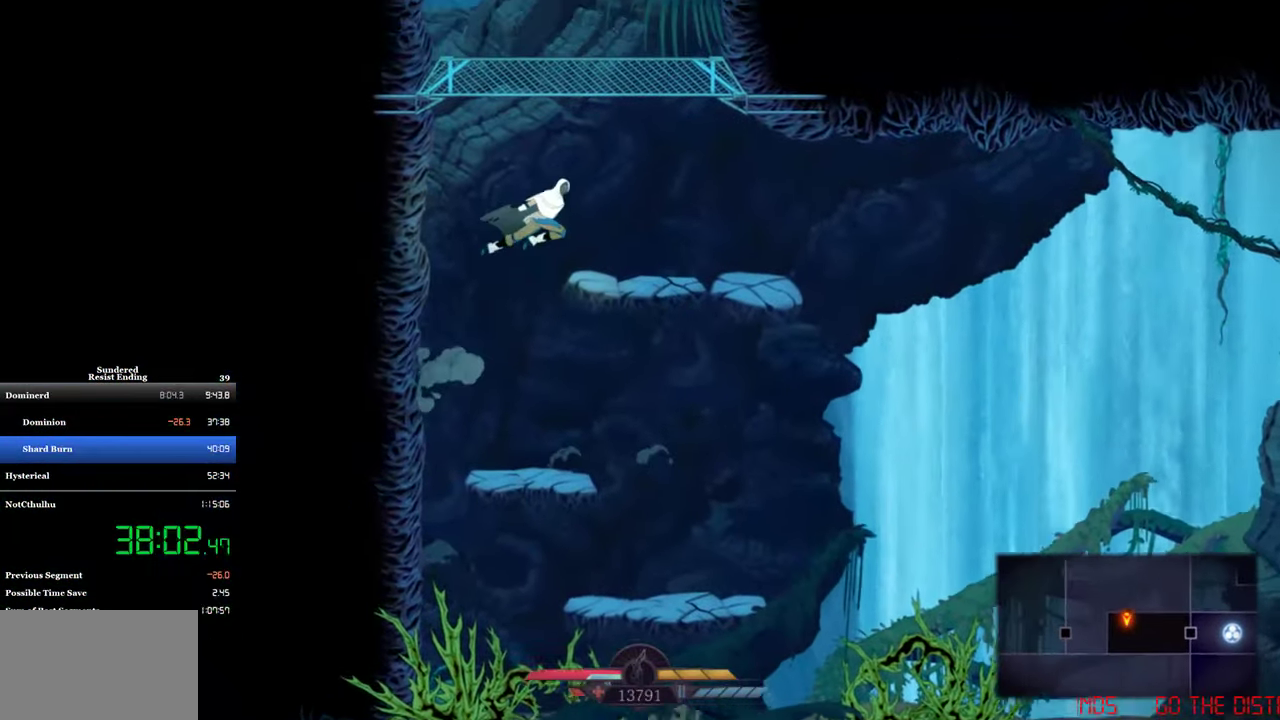
{"buttons": ["CROSS"], "left_stick": "center", "events": [[100, "CROSS", "down"], [366, "CROSS", "up"], [466, "CROSS", "down"], [483, "DPAD_LEFT", "up"]]}
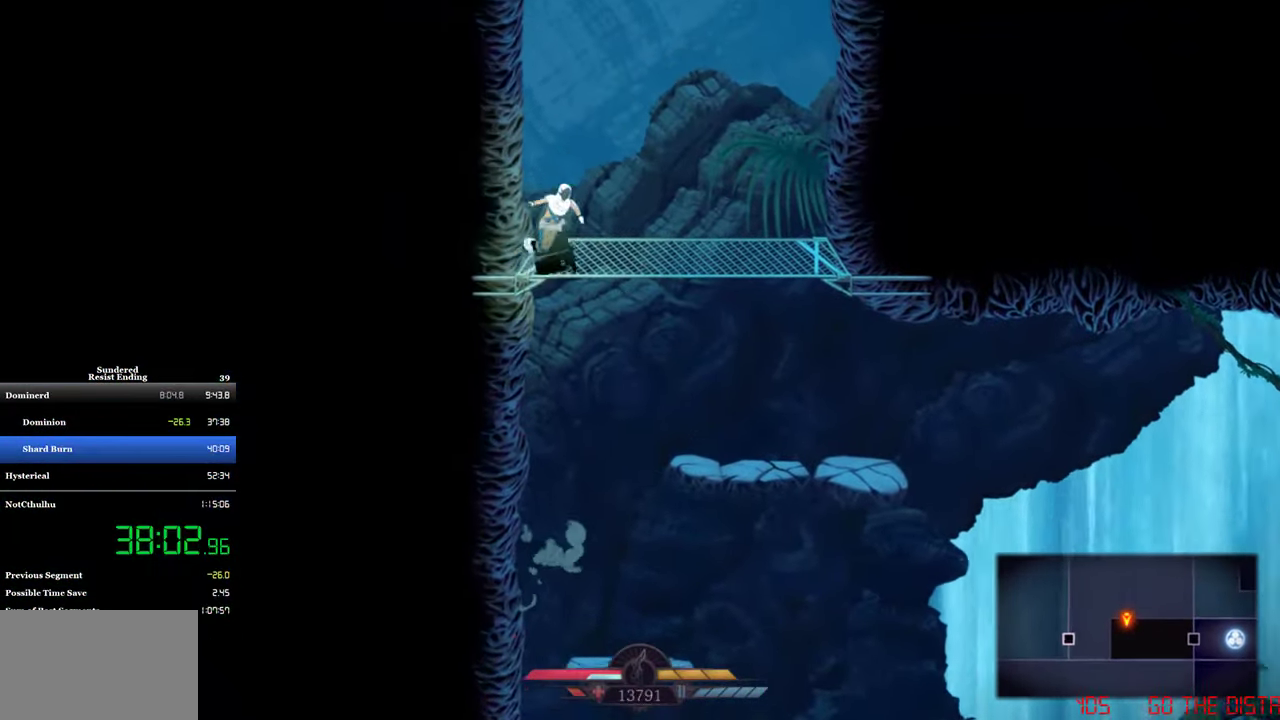
{"buttons": ["DPAD_UP"], "left_stick": "center", "events": [[33, "DPAD_RIGHT", "down"], [233, "DPAD_RIGHT", "up"], [233, "DPAD_UP", "down"], [266, "SQUARE", "down"], [416, "SQUARE", "up"], [466, "CROSS", "up"]]}
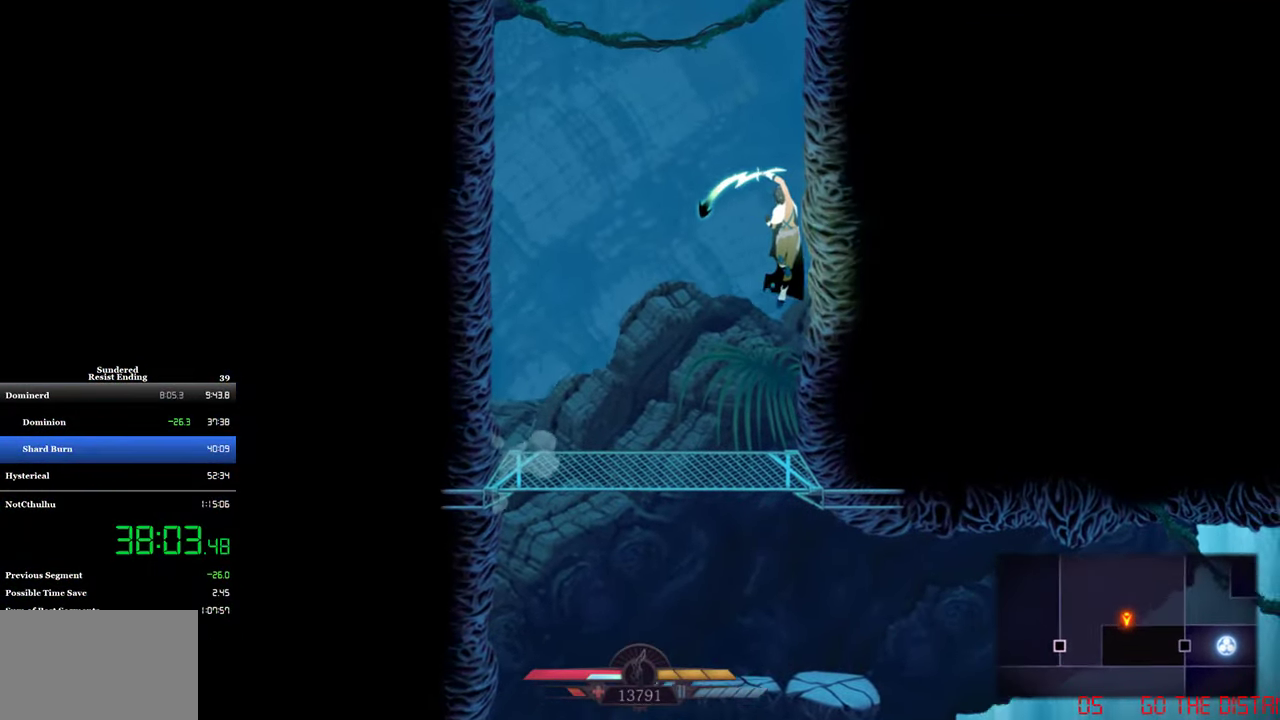
{"buttons": ["CROSS", "SQUARE", "DPAD_UP"], "left_stick": "center", "events": [[66, "DPAD_LEFT", "down"], [66, "DPAD_UP", "up"], [100, "CROSS", "down"], [400, "DPAD_LEFT", "up"], [400, "DPAD_UP", "down"], [433, "SQUARE", "down"]]}
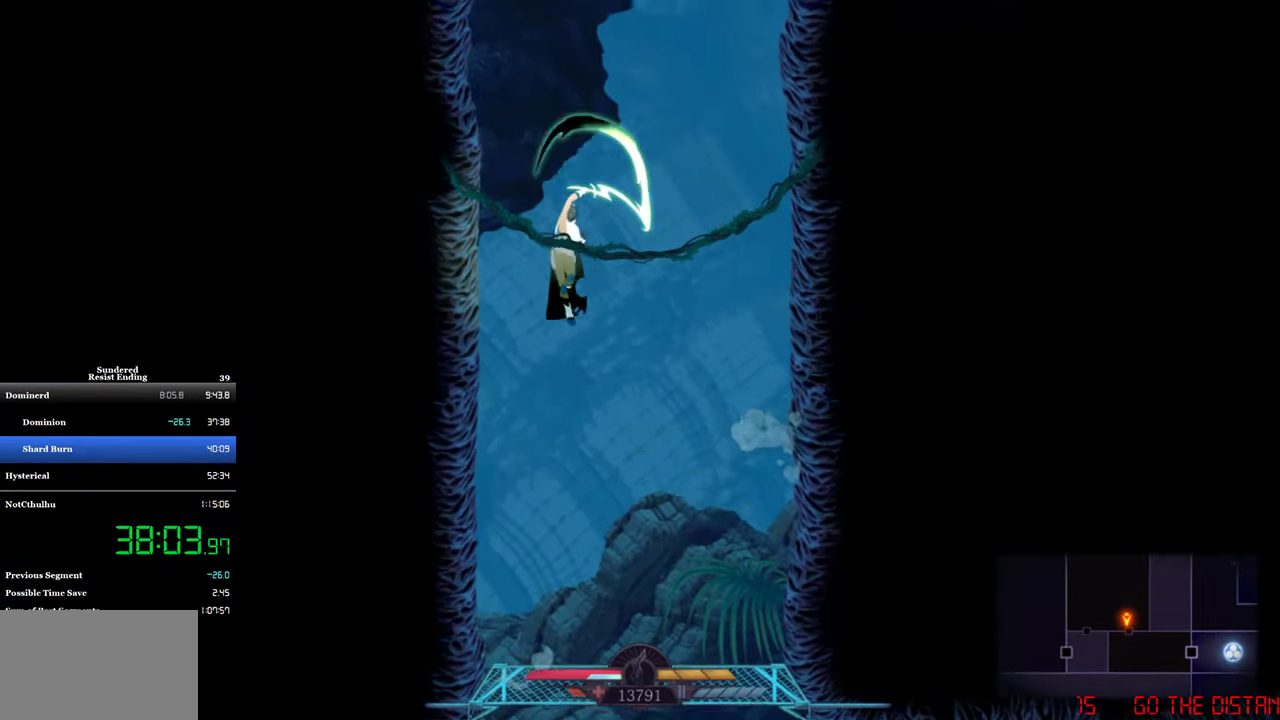
{"buttons": ["CROSS", "DPAD_RIGHT"], "left_stick": "center", "events": [[100, "SQUARE", "up"], [133, "CROSS", "up"], [150, "DPAD_UP", "up"], [200, "DPAD_RIGHT", "down"], [233, "CROSS", "down"]]}
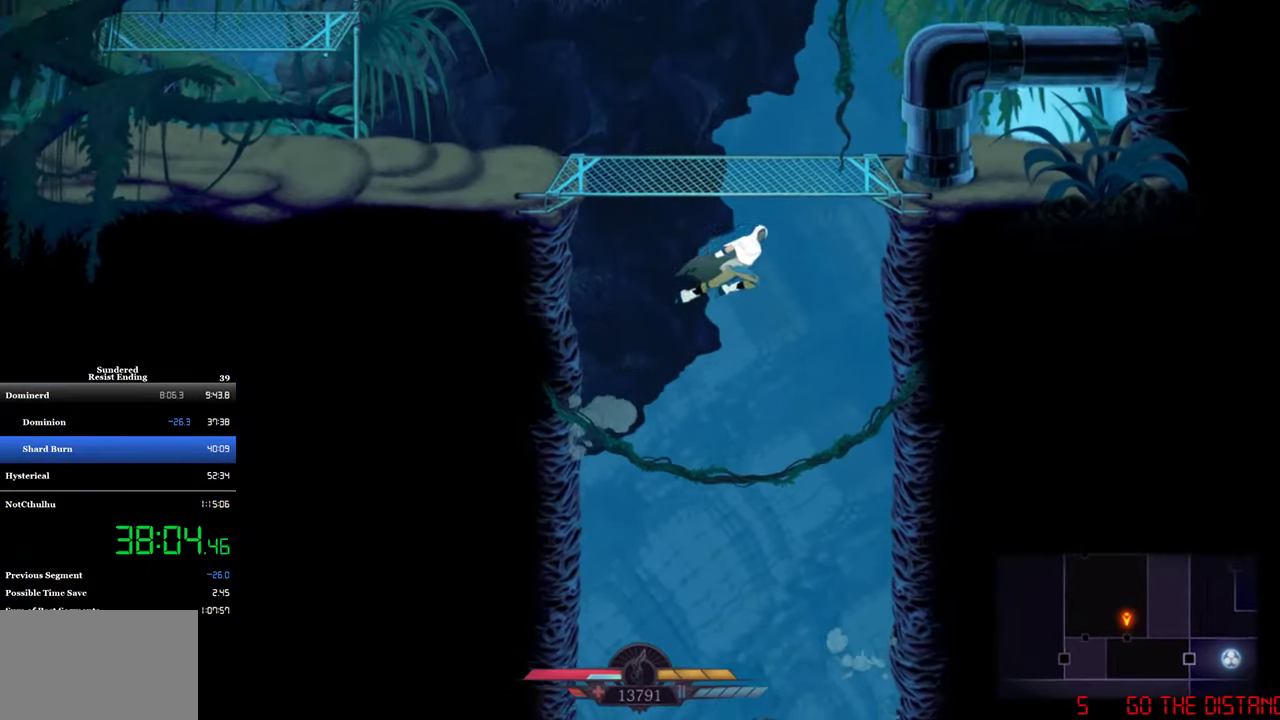
{"buttons": ["CROSS", "DPAD_LEFT"], "left_stick": "center", "events": [[116, "CROSS", "up"], [233, "CROSS", "down"], [233, "DPAD_RIGHT", "up"], [266, "DPAD_LEFT", "down"]]}
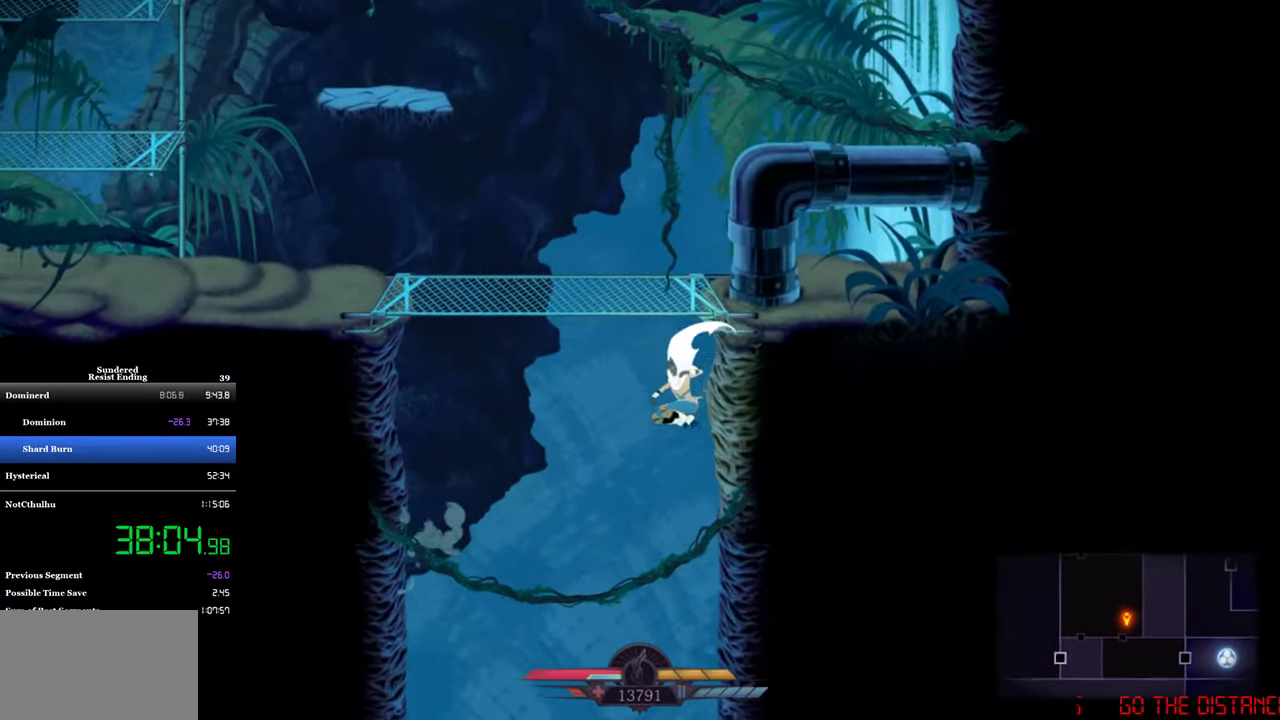
{"buttons": ["SQUARE", "DPAD_UP"], "left_stick": "center", "events": [[166, "CROSS", "up"], [367, "DPAD_LEFT", "up"], [367, "DPAD_UP", "down"], [367, "SQUARE", "down"]]}
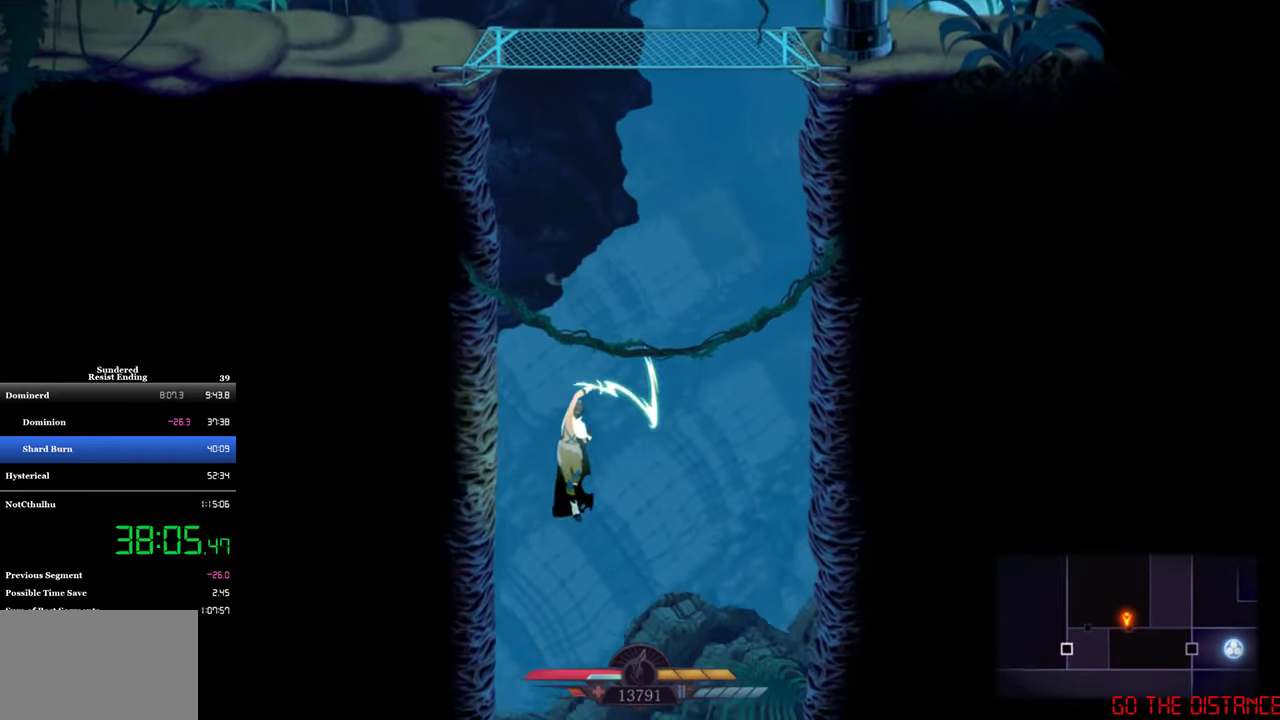
{"buttons": ["CROSS", "DPAD_RIGHT"], "left_stick": "center", "events": [[33, "DPAD_LEFT", "down"], [33, "SQUARE", "up"], [67, "DPAD_UP", "up"], [300, "CROSS", "down"], [300, "DPAD_LEFT", "up"], [333, "DPAD_RIGHT", "down"]]}
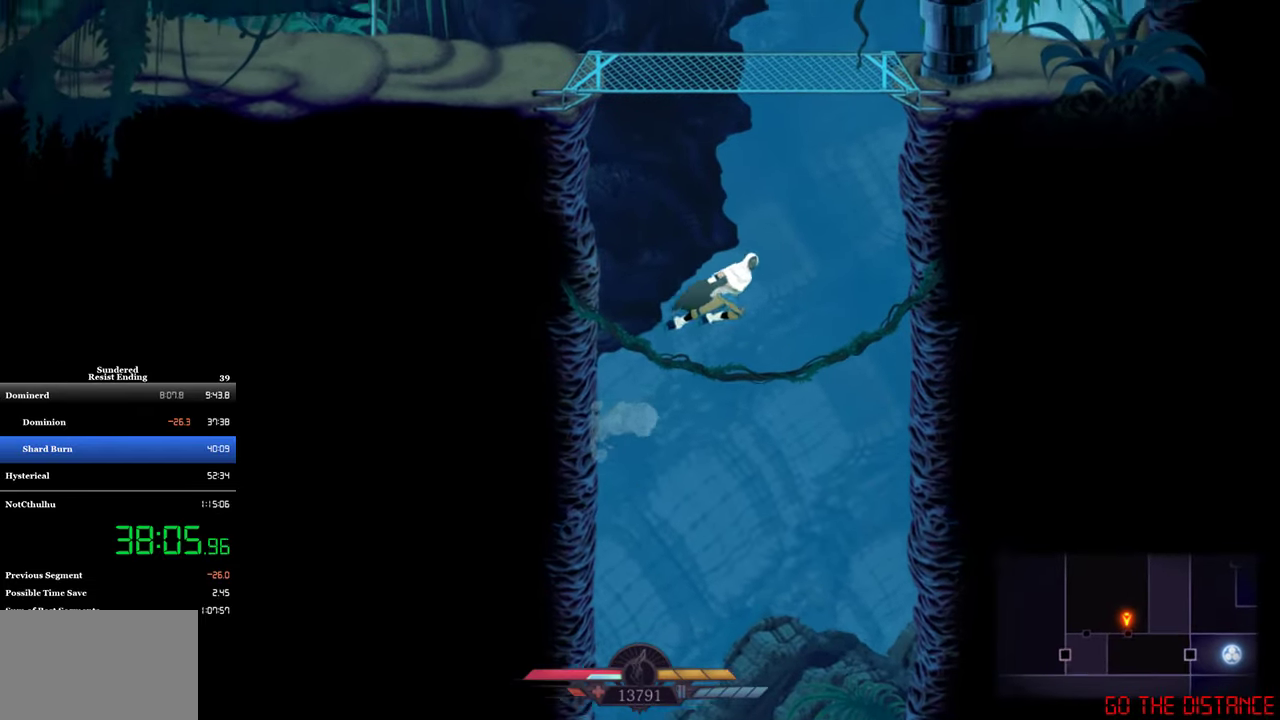
{"buttons": ["CROSS", "DPAD_LEFT"], "left_stick": "center", "events": [[83, "DPAD_RIGHT", "up"], [83, "DPAD_UP", "down"], [83, "SQUARE", "down"], [267, "SQUARE", "up"], [283, "CROSS", "up"], [350, "DPAD_LEFT", "down"], [350, "DPAD_UP", "up"], [383, "CROSS", "down"]]}
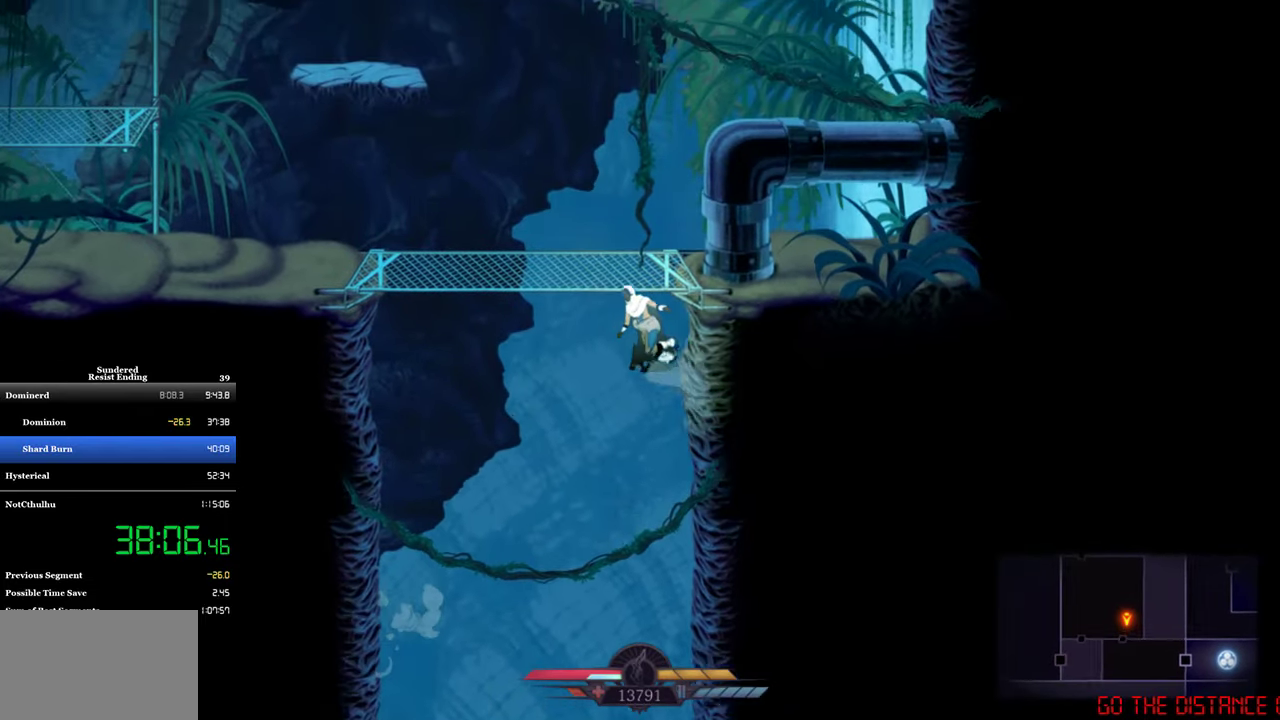
{"buttons": ["DPAD_LEFT"], "left_stick": "center", "events": [[383, "CROSS", "up"]]}